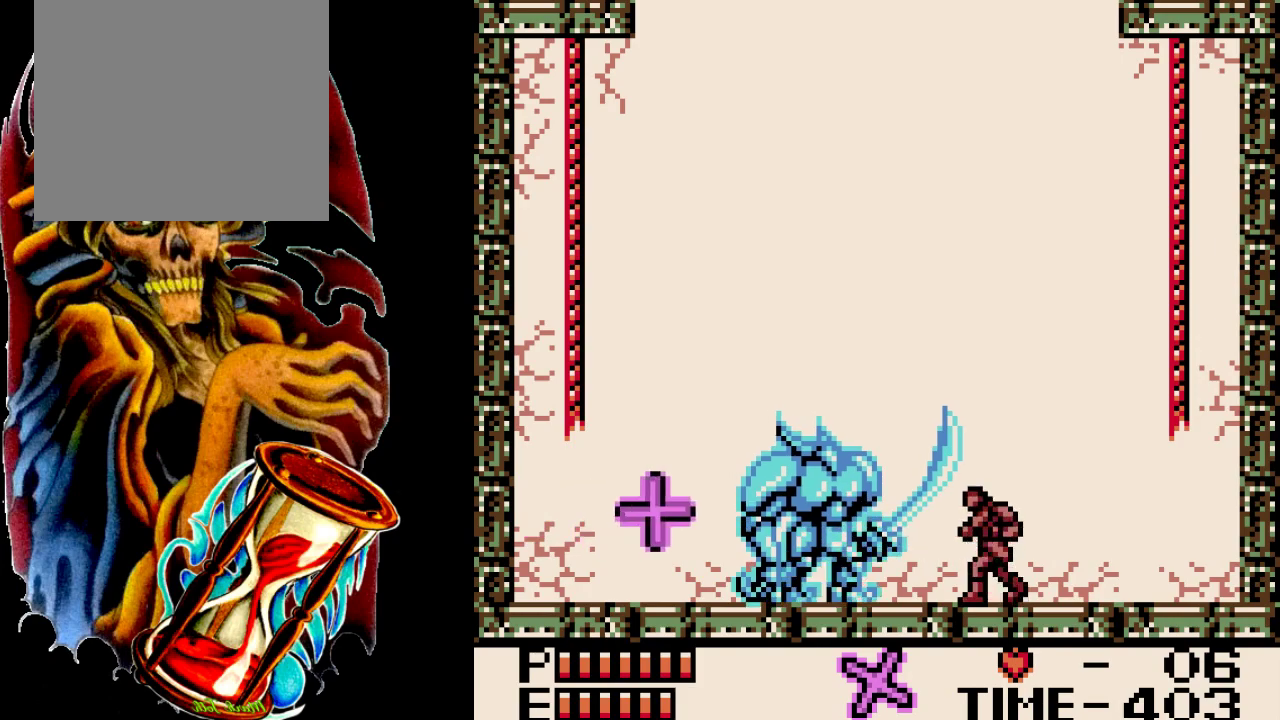
Gameplay with a controller (Xbox layout); each line is a JSON object with the inputs held at the frame after it (dt_ms = milliseconds from this image to that frame). "events" lists button and stick changes between this image and that frame as [ms after this image, input, new state], when the widget could be followed in between. Not read: L3 R3 left_stick right_stick.
{"dt_ms": 400, "buttons": ["DPAD_LEFT"], "events": []}
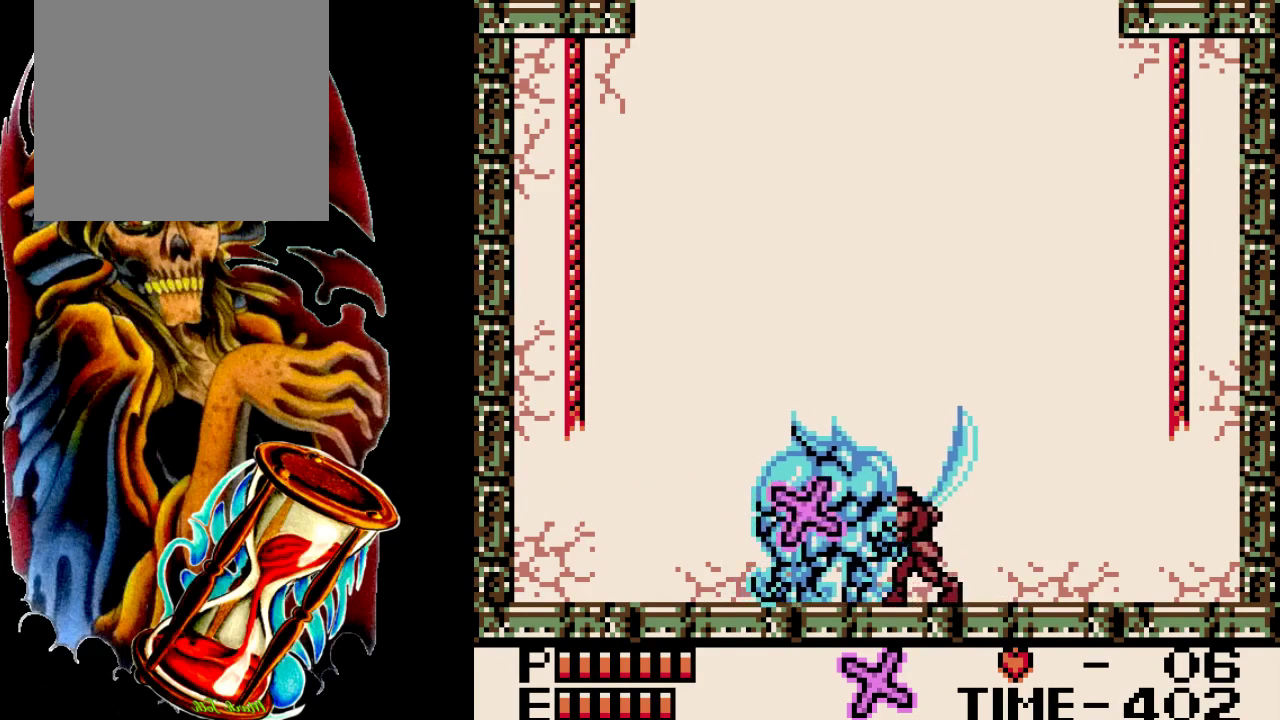
{"dt_ms": 500, "buttons": ["DPAD_LEFT"], "events": []}
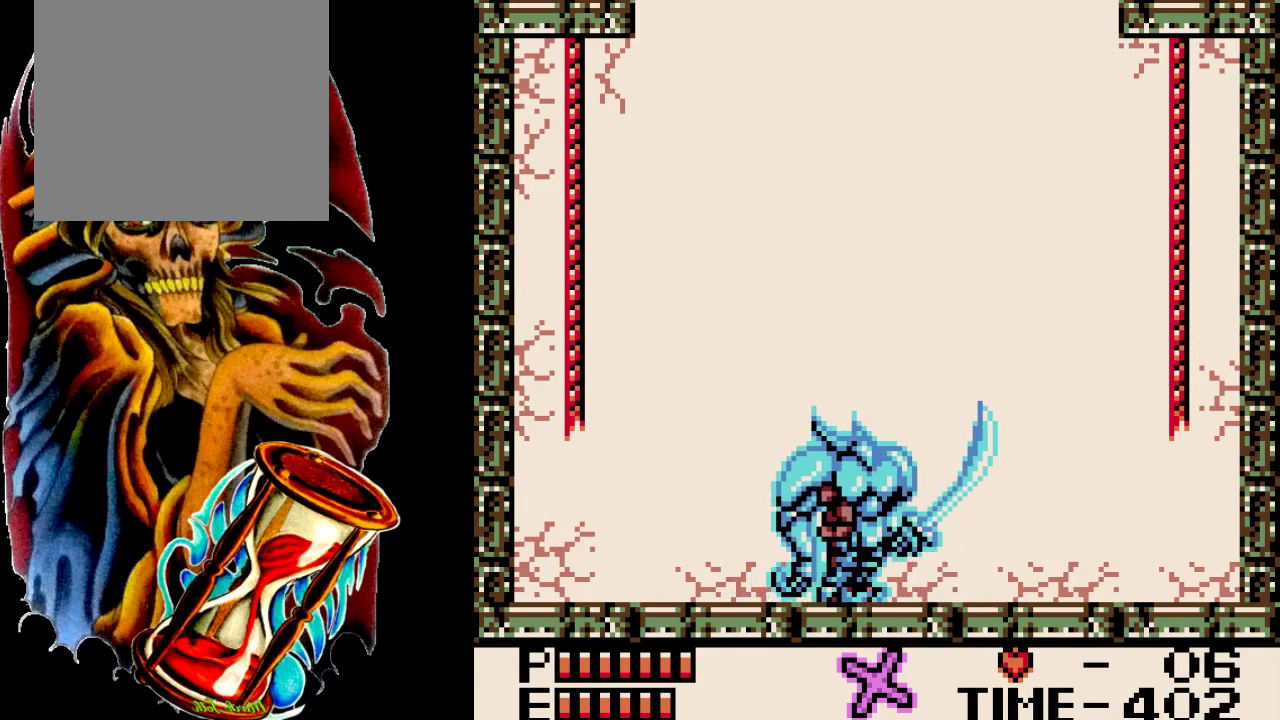
{"dt_ms": 500, "buttons": ["DPAD_LEFT"], "events": []}
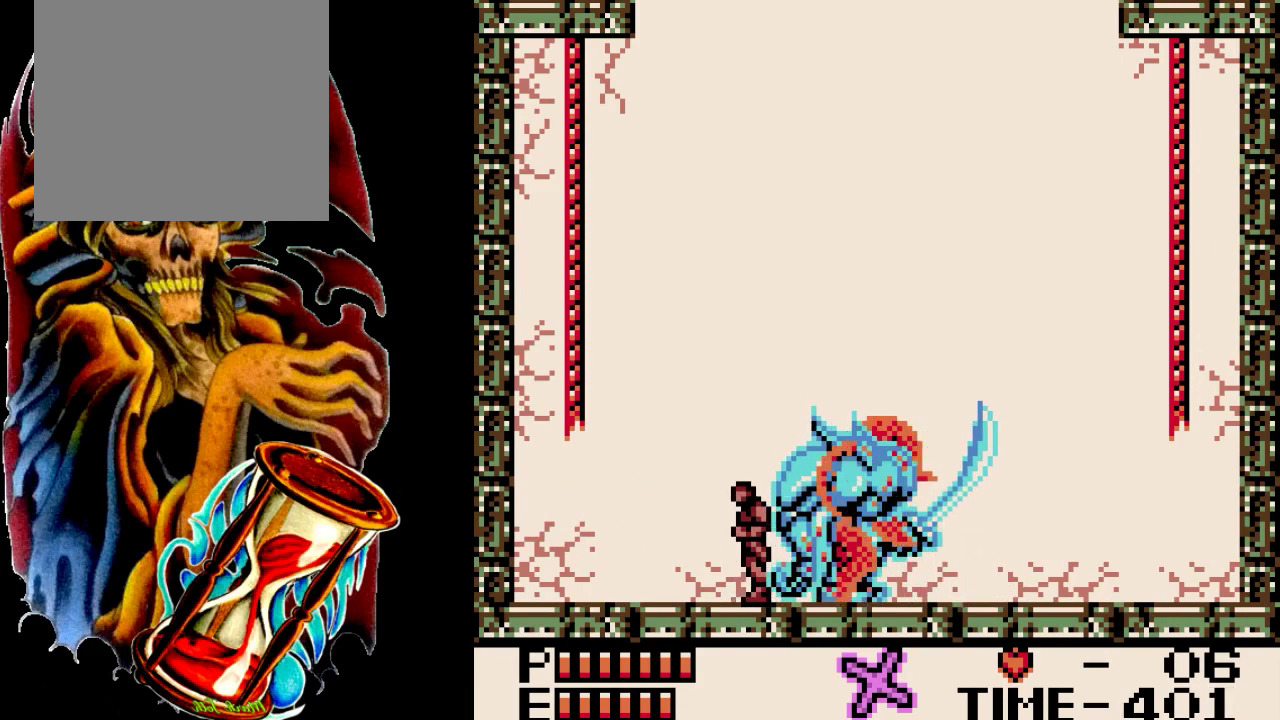
{"dt_ms": 400, "buttons": ["DPAD_LEFT"], "events": [[50, "DPAD_LEFT", "up"], [350, "DPAD_LEFT", "down"]]}
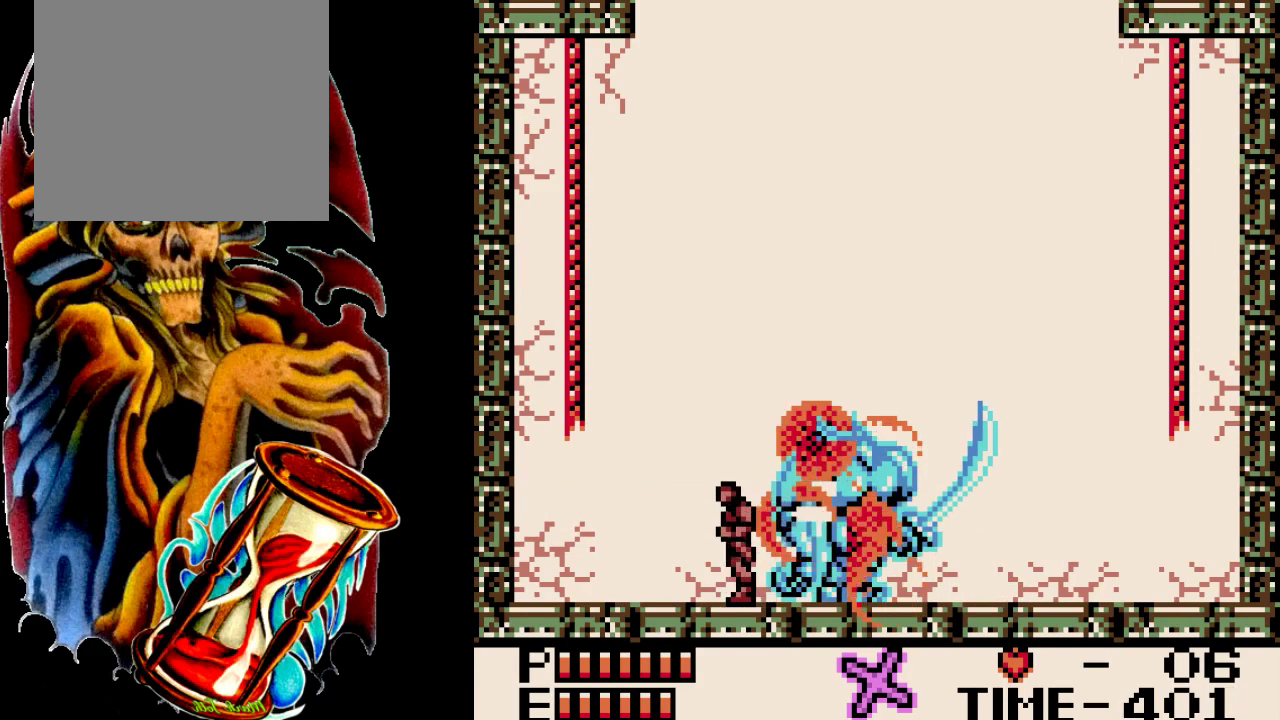
{"dt_ms": 100, "buttons": [], "events": [[50, "DPAD_LEFT", "up"]]}
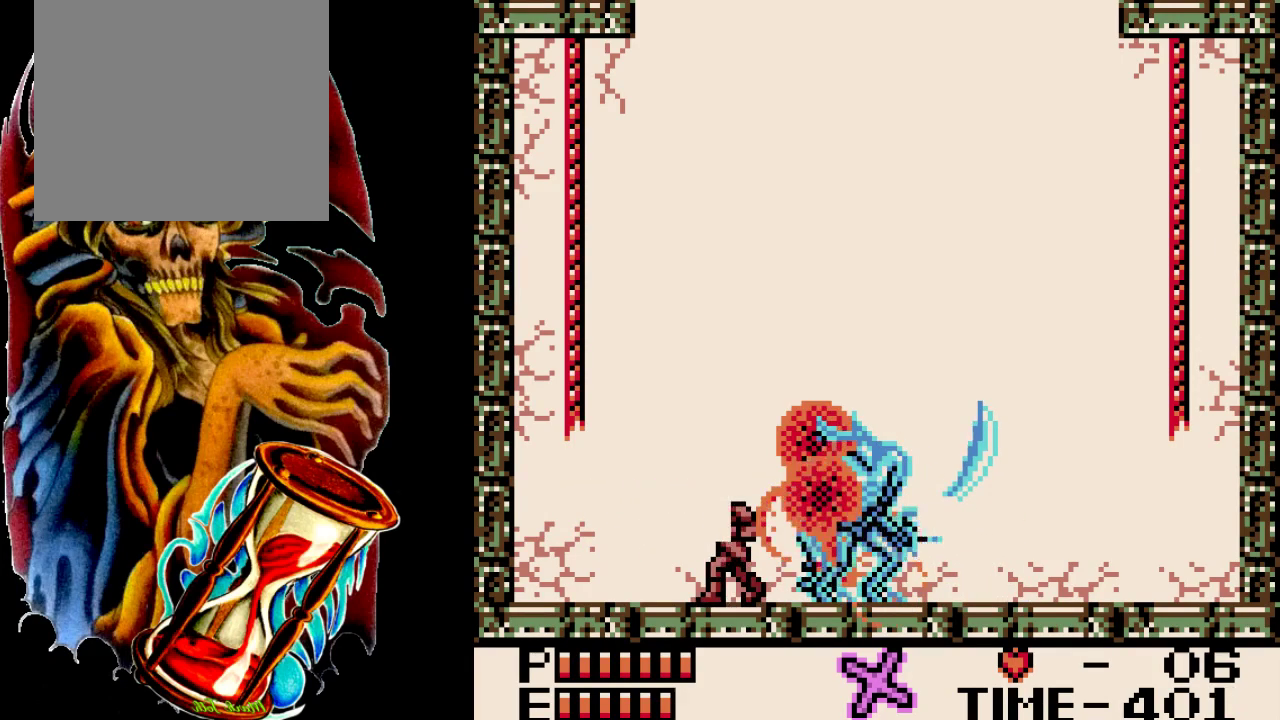
{"dt_ms": 500, "buttons": [], "events": []}
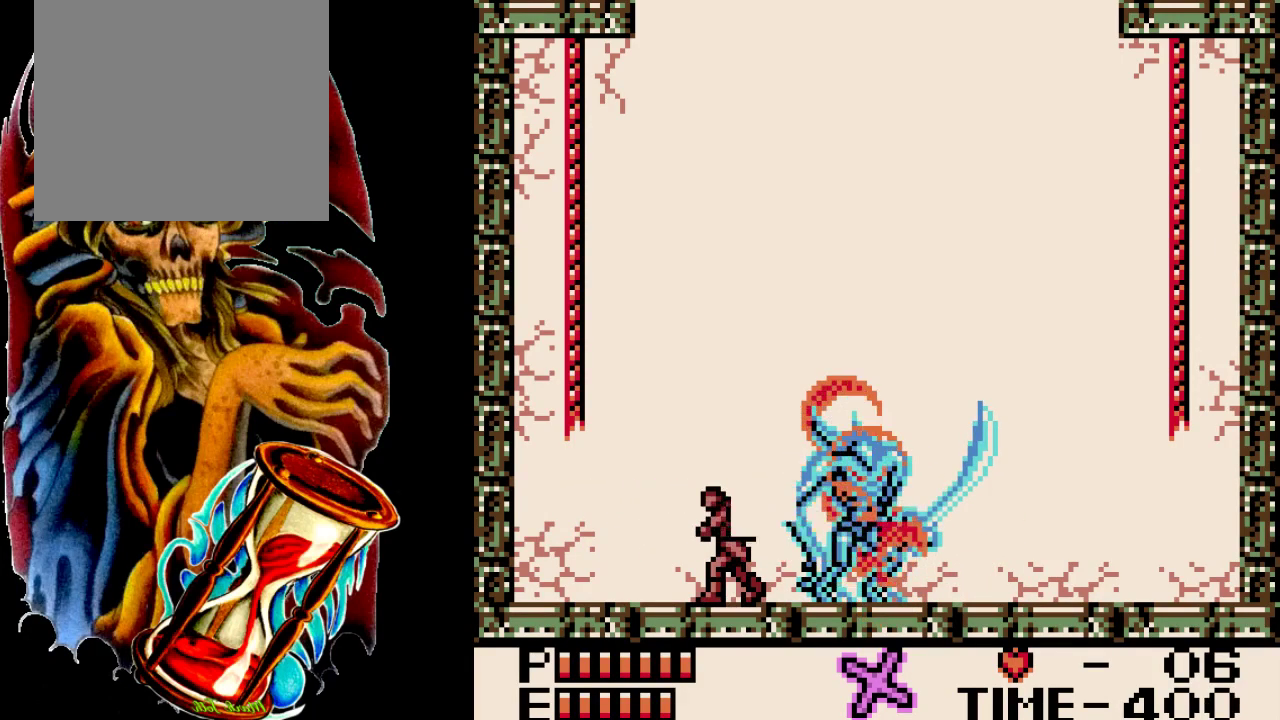
{"dt_ms": 500, "buttons": ["DPAD_UP"], "events": [[433, "DPAD_UP", "down"]]}
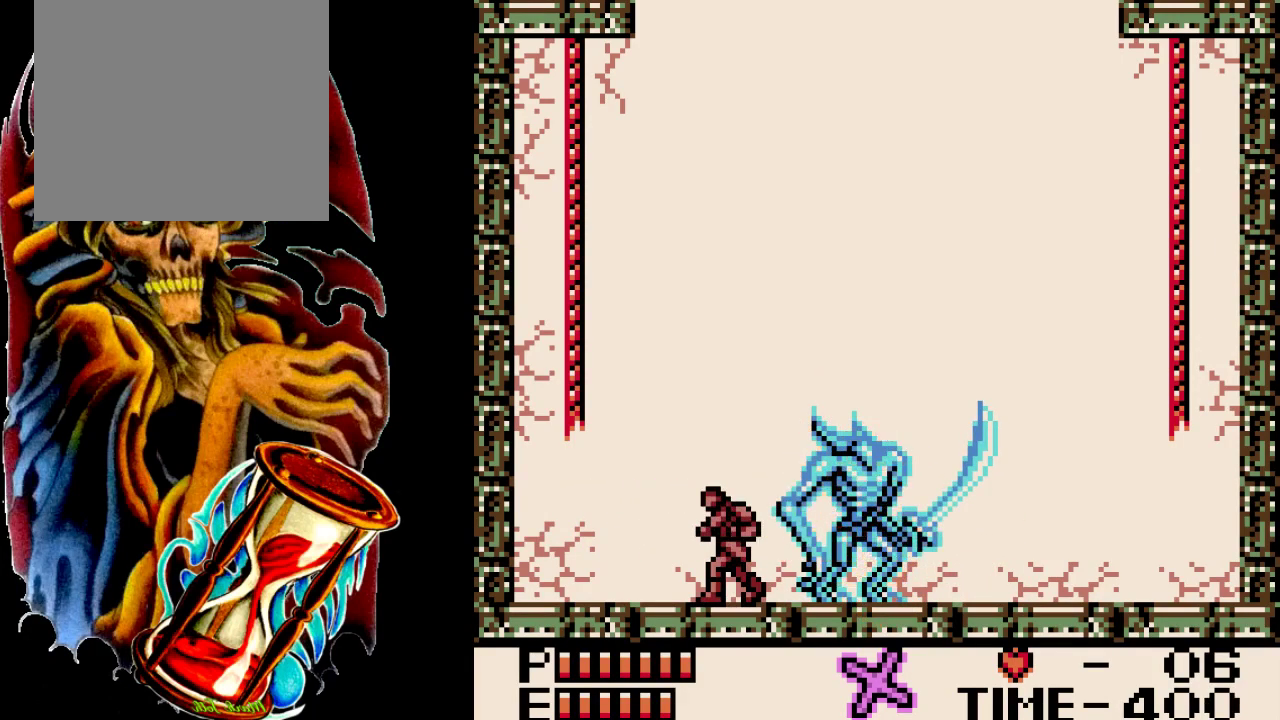
{"dt_ms": 500, "buttons": ["DPAD_UP"], "events": []}
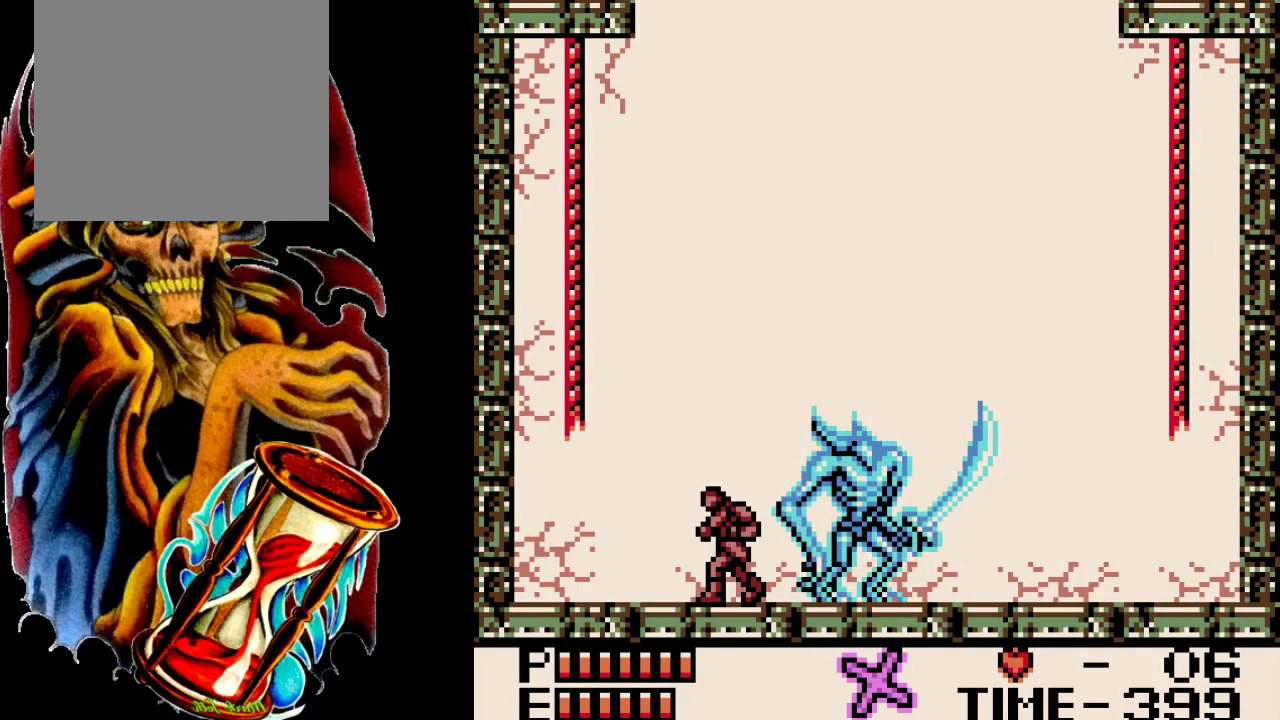
{"dt_ms": 500, "buttons": ["DPAD_UP"], "events": []}
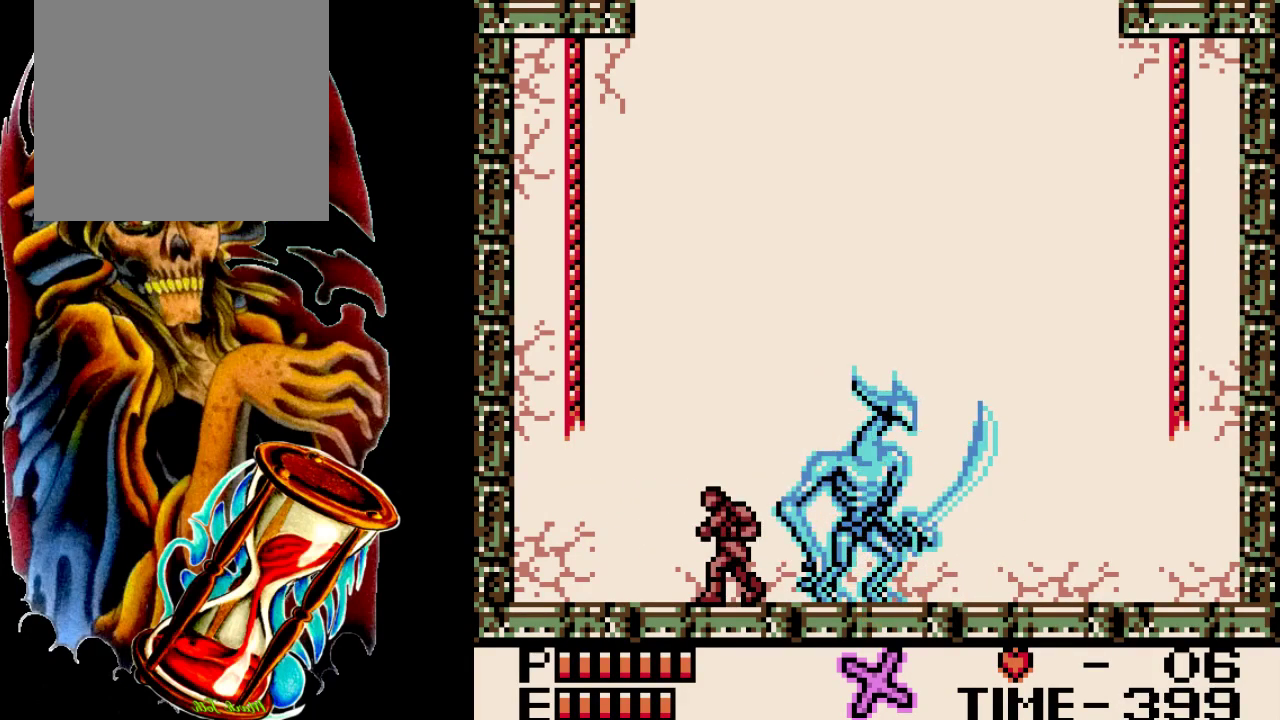
{"dt_ms": 500, "buttons": ["DPAD_UP"], "events": []}
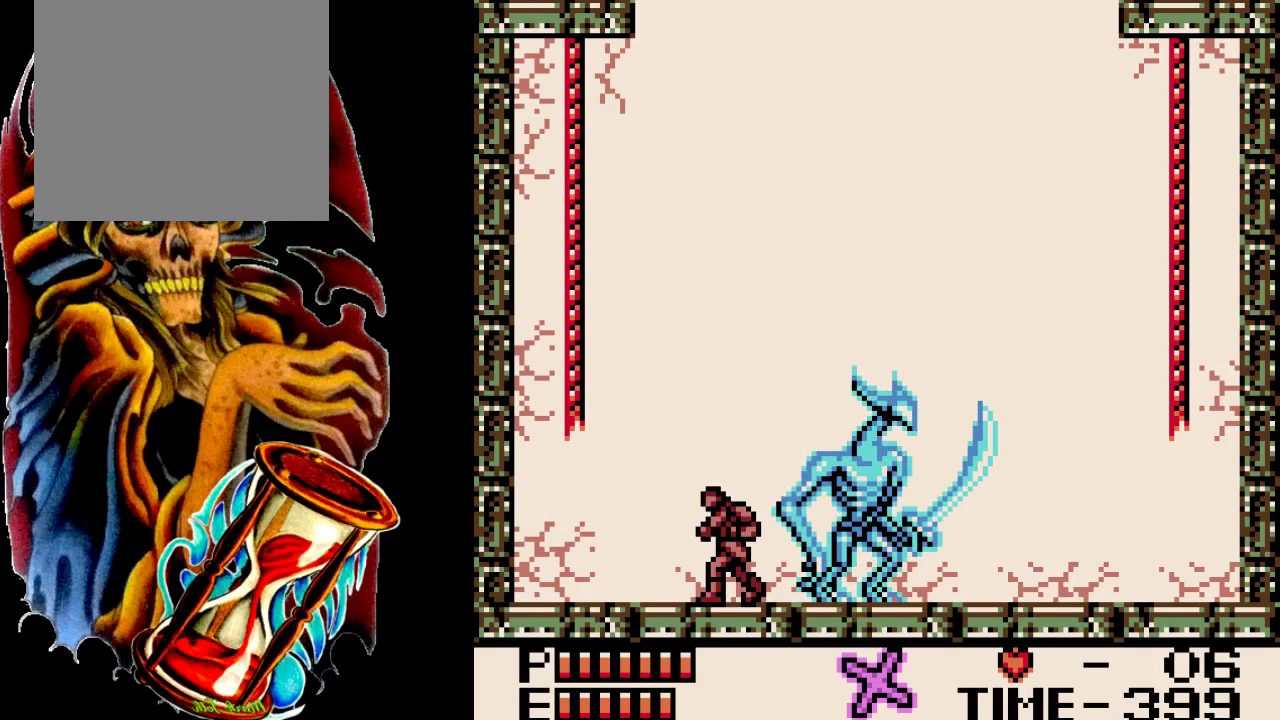
{"dt_ms": 500, "buttons": ["DPAD_UP"], "events": []}
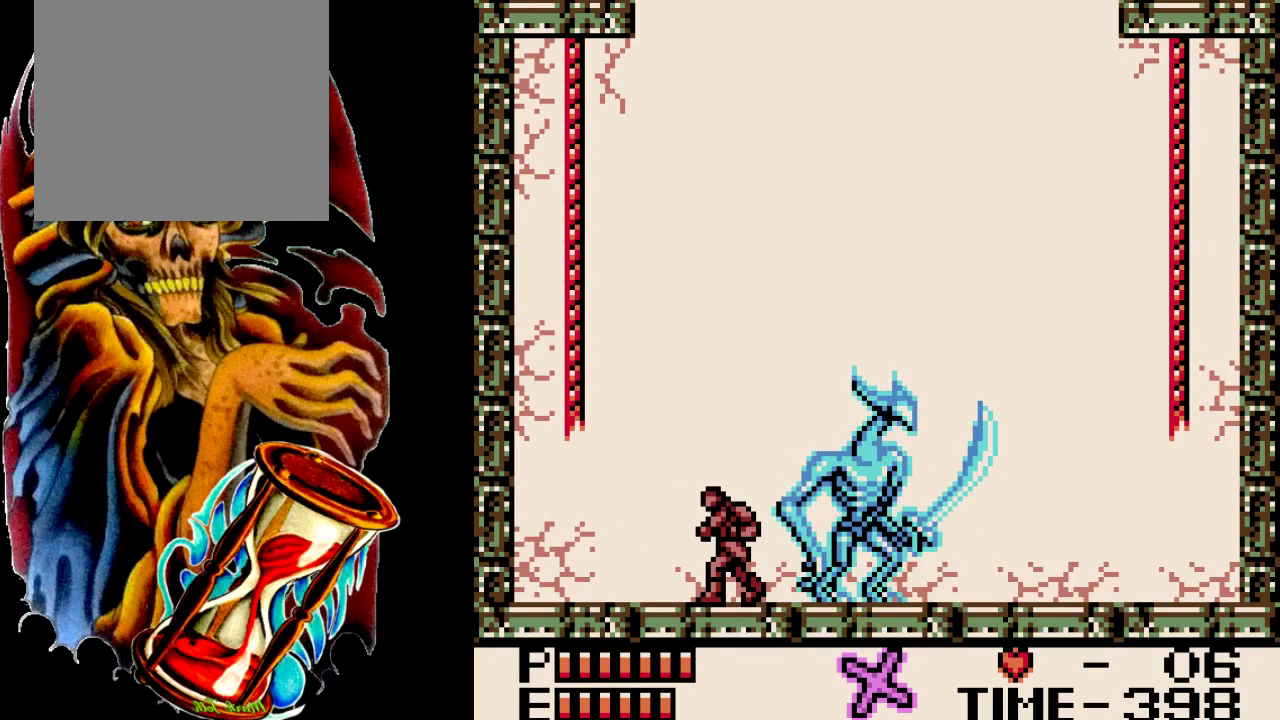
{"dt_ms": 700, "buttons": ["B", "DPAD_UP"], "events": [[700, "B", "down"]]}
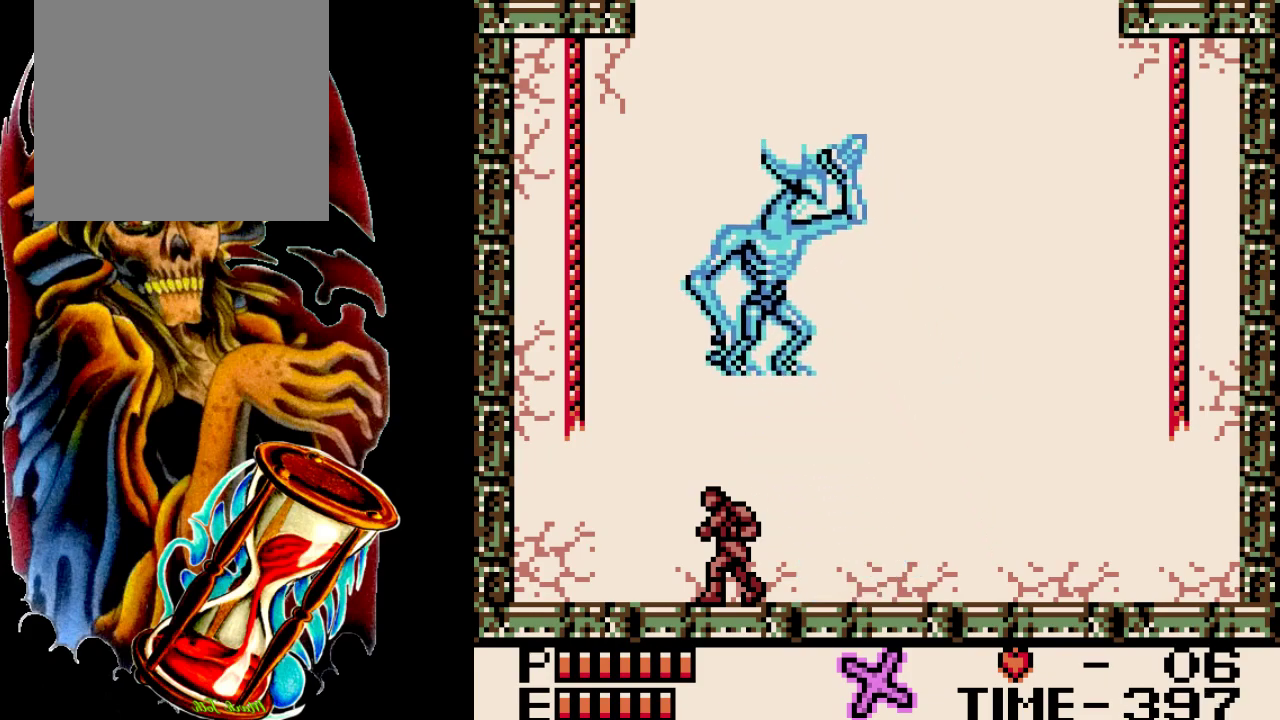
{"dt_ms": 300, "buttons": ["DPAD_UP"], "events": [[67, "Y", "down"], [233, "B", "up"], [267, "Y", "up"]]}
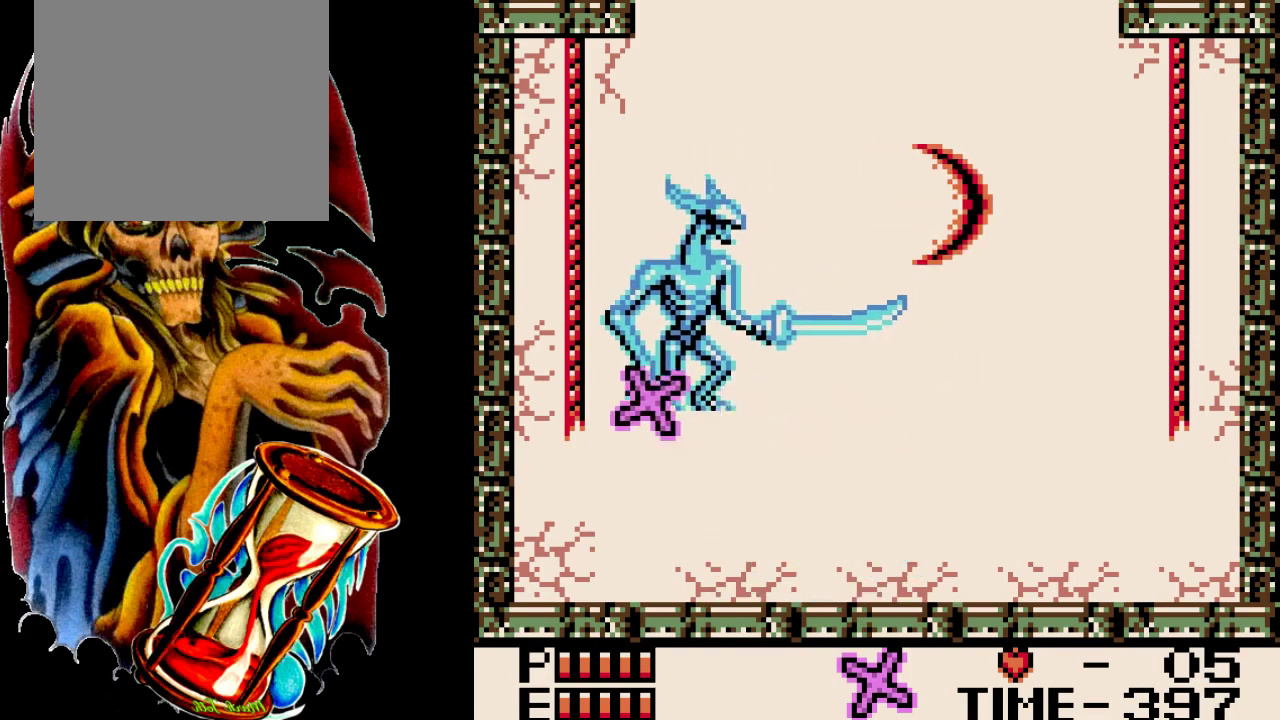
{"dt_ms": 100, "buttons": [], "events": [[67, "DPAD_UP", "up"]]}
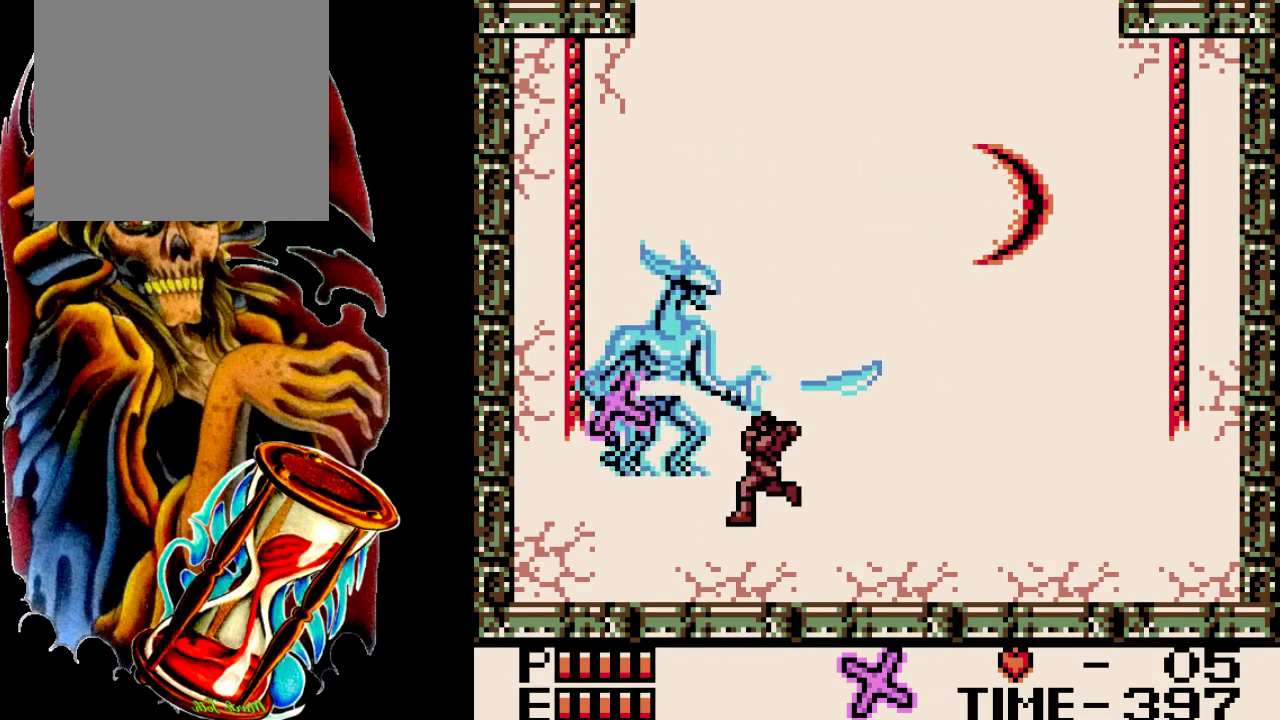
{"dt_ms": 400, "buttons": ["B"], "events": [[400, "B", "down"]]}
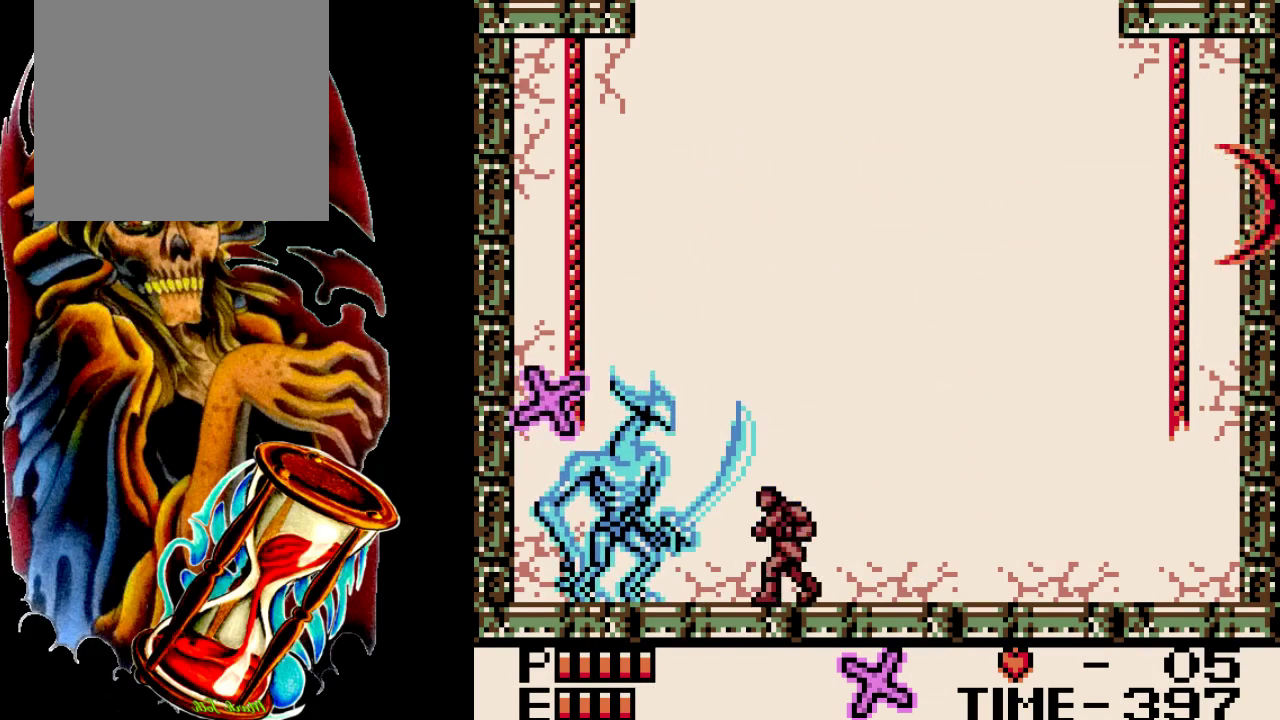
{"dt_ms": 300, "buttons": ["Y"], "events": [[233, "Y", "down"], [300, "B", "up"]]}
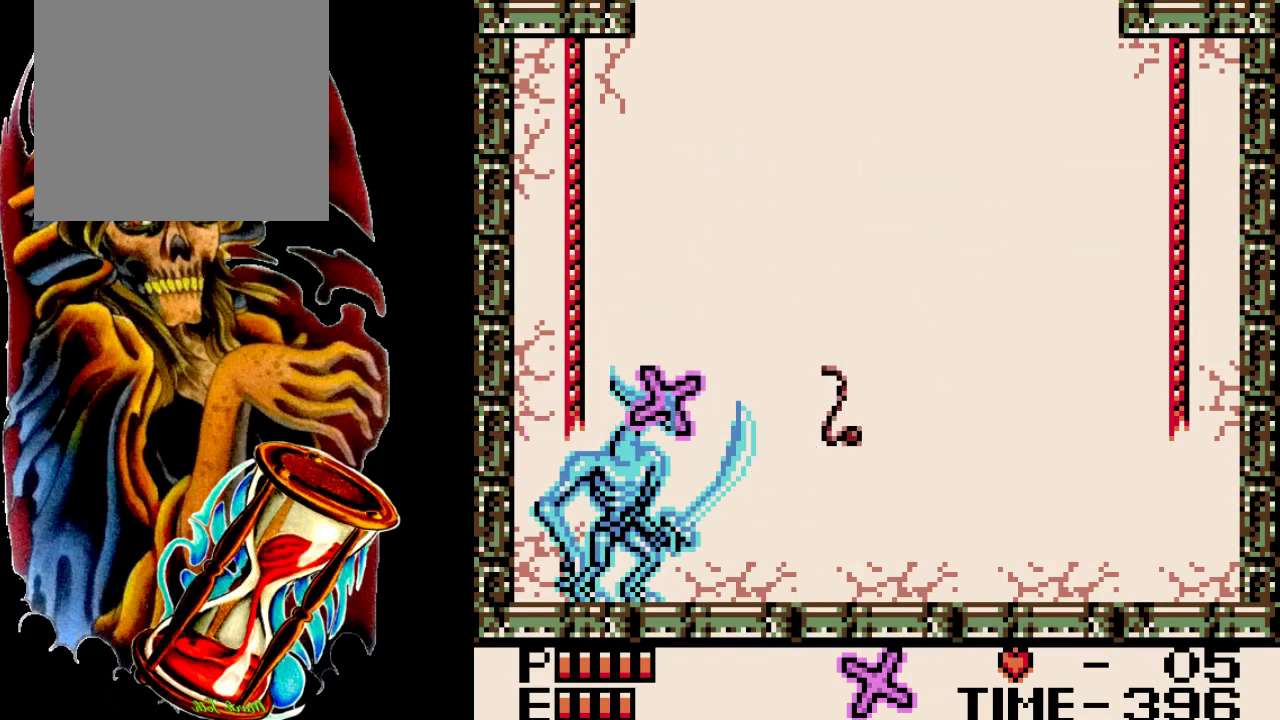
{"dt_ms": 200, "buttons": ["DPAD_UP"], "events": [[133, "DPAD_UP", "down"], [183, "Y", "up"]]}
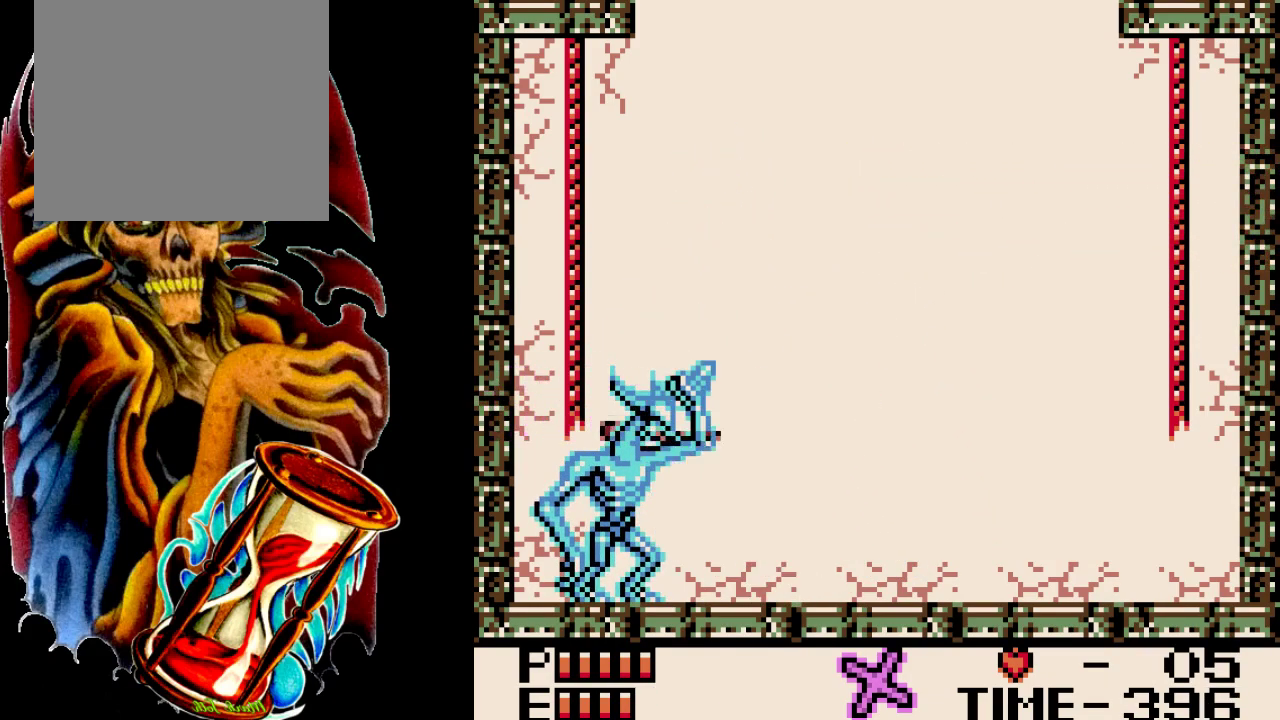
{"dt_ms": 300, "buttons": ["Y"], "events": [[183, "Y", "down"], [283, "DPAD_UP", "up"]]}
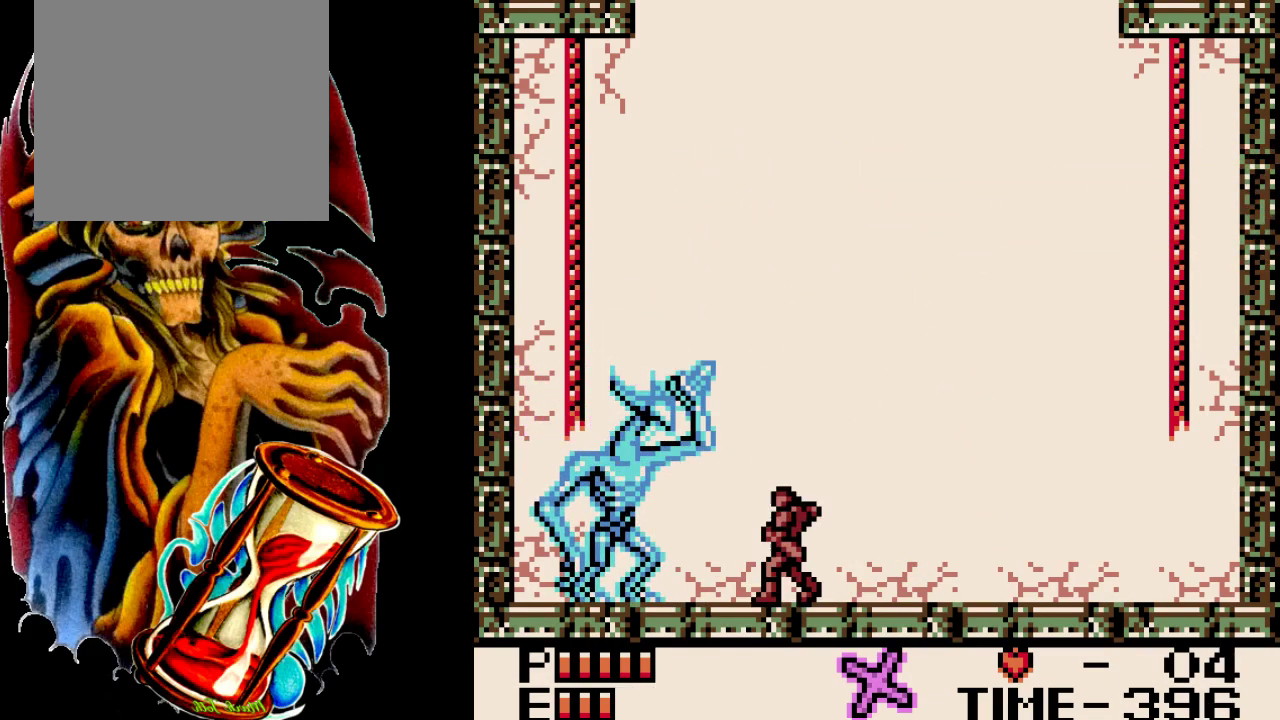
{"dt_ms": 100, "buttons": ["Y", "DPAD_LEFT"], "events": [[83, "DPAD_LEFT", "down"]]}
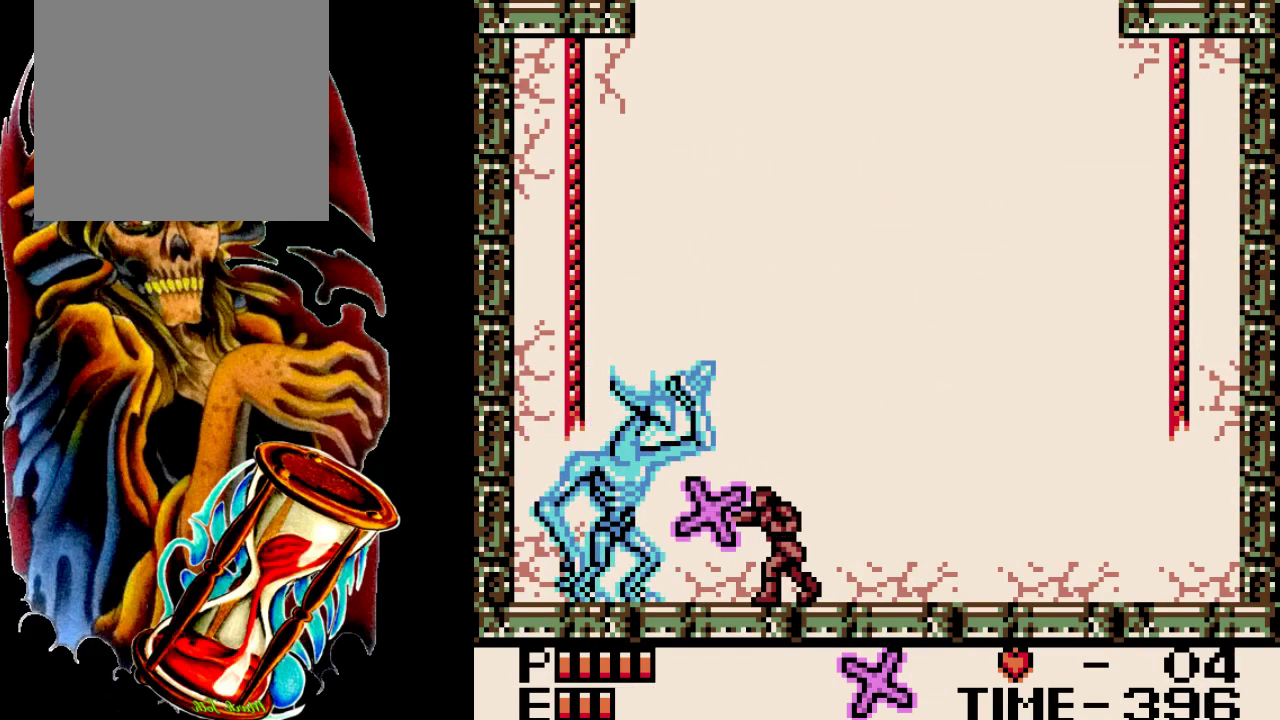
{"dt_ms": 600, "buttons": ["DPAD_LEFT"], "events": [[50, "Y", "up"]]}
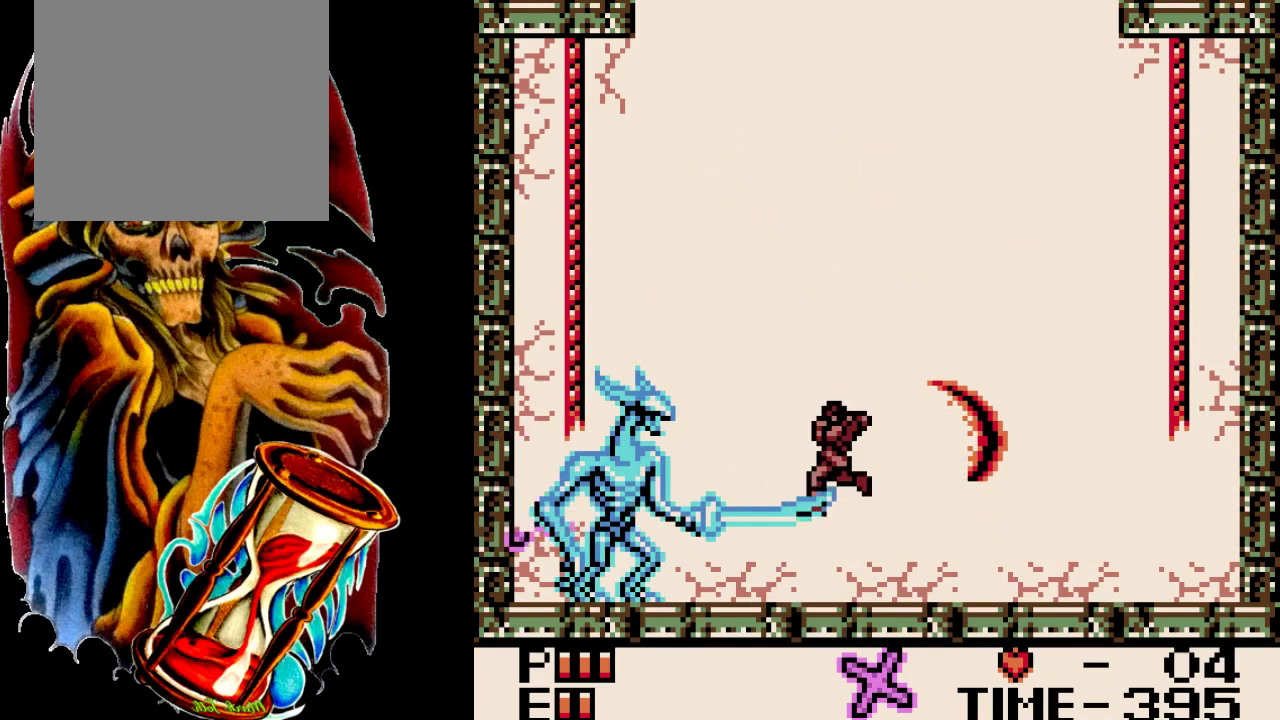
{"dt_ms": 300, "buttons": ["B", "DPAD_LEFT"], "events": [[250, "B", "down"]]}
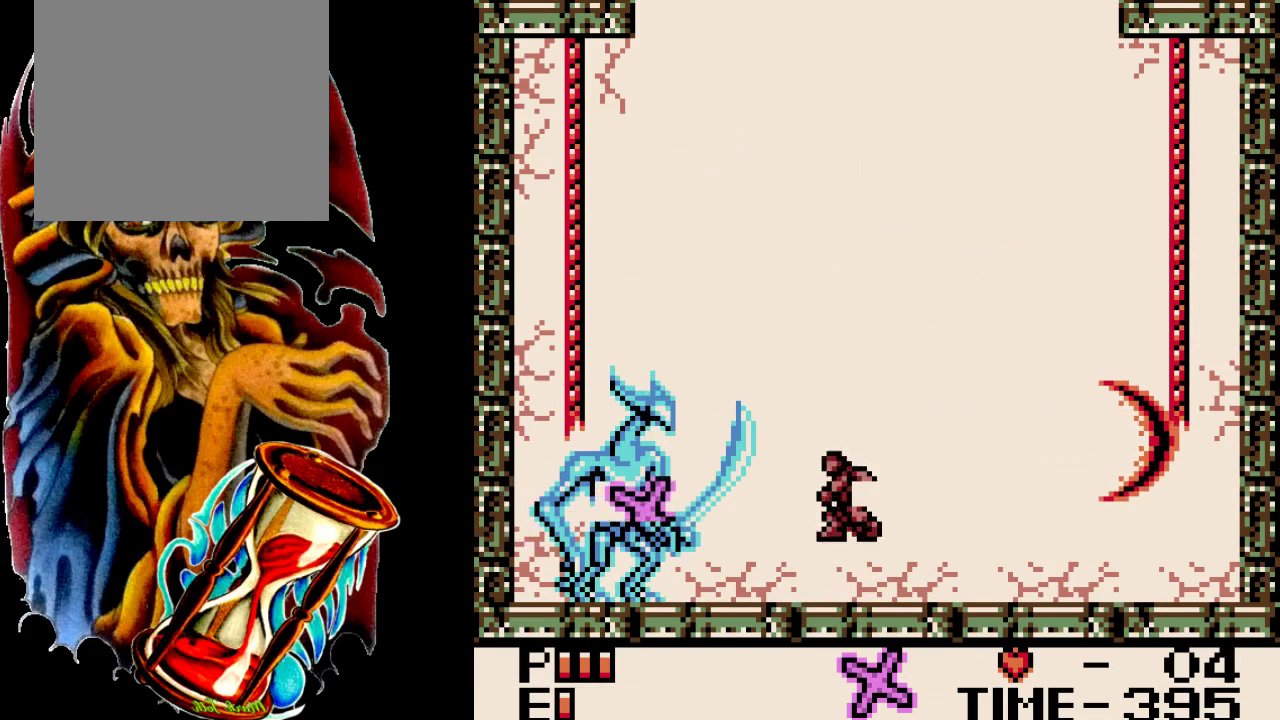
{"dt_ms": 100, "buttons": ["B", "Y", "DPAD_LEFT"], "events": [[83, "Y", "down"]]}
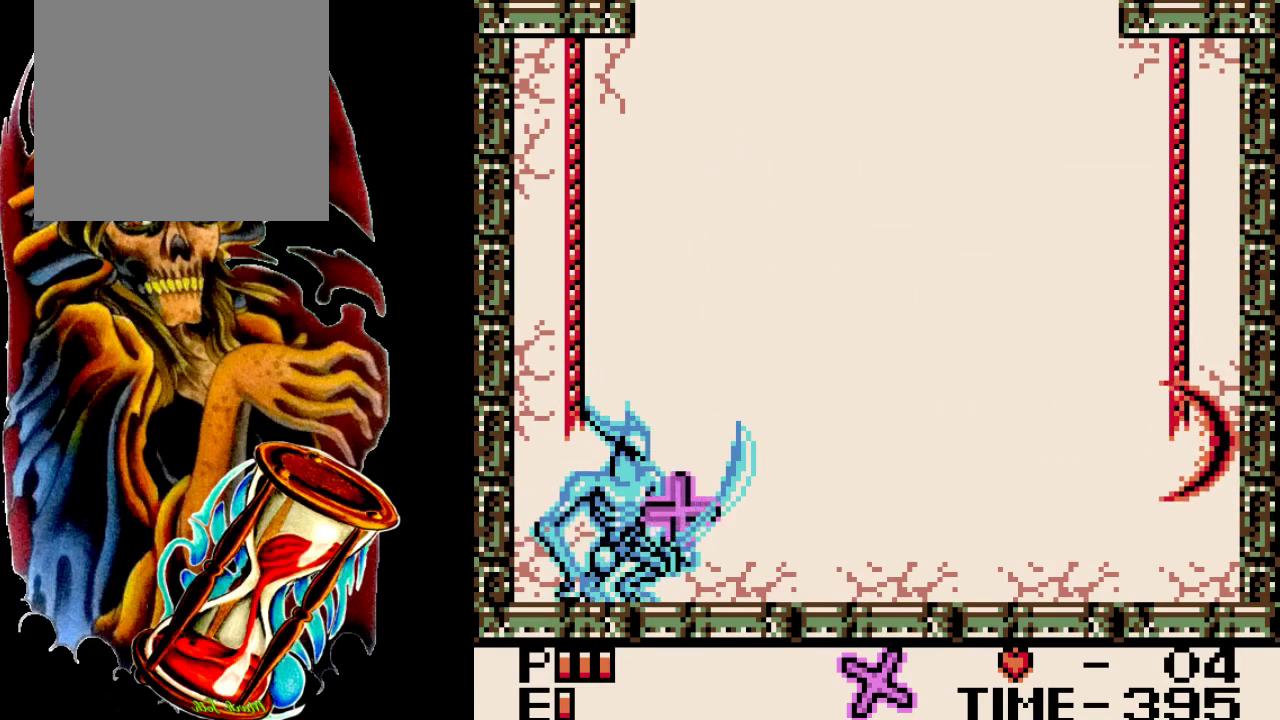
{"dt_ms": 800, "buttons": [], "events": [[217, "B", "up"], [283, "Y", "up"], [767, "DPAD_LEFT", "up"]]}